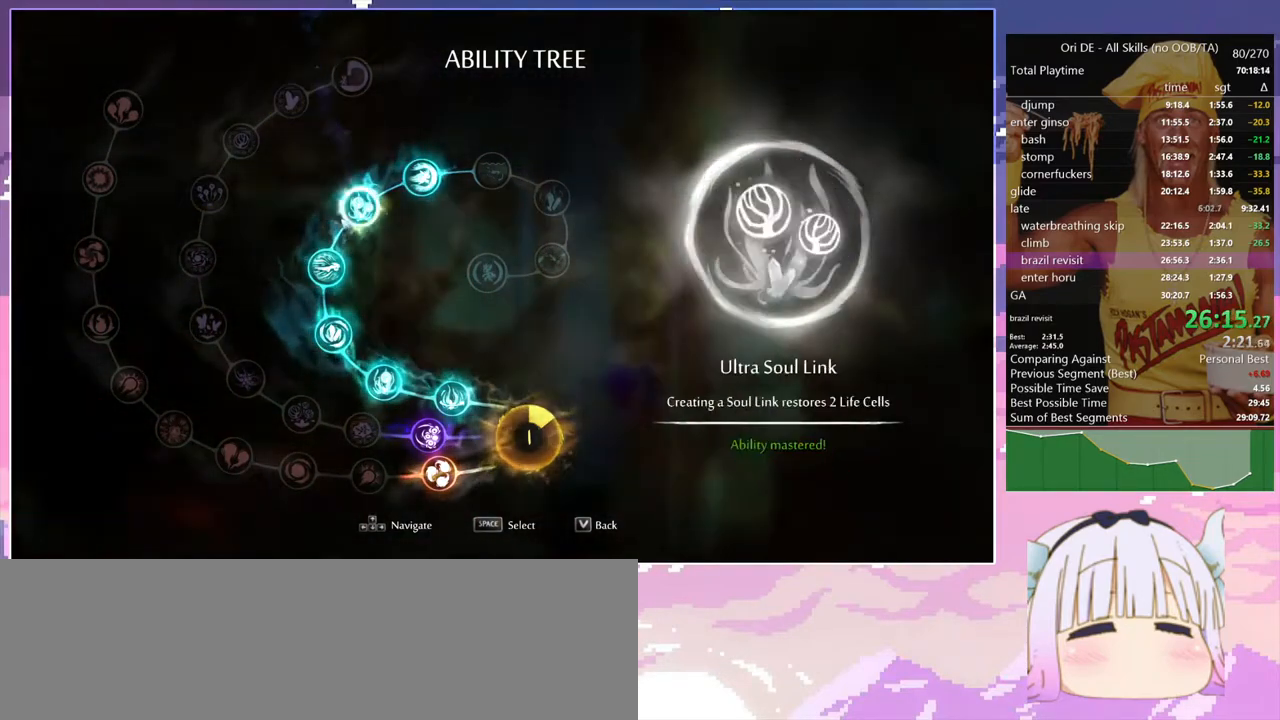
Gameplay with keyboard; each line is a JSON object with the keys held at the frame after it. "events" lists presses ("down") and releases ("up") of "bash", "bash2", "bash3", "bash4", "bz", "cdash", "cjump", "climb", "confirm", "confirm2", "d", "dash", "dbash", "debug", "escape", "glide", "grnde", "grnde2", "jump", "jump2", "pause", "q", "rjump", "s", "sa", "save", "spirit" and "toggle" between this image and that frame as [ms after this image, input, new state], when the widget could be followed in between. No other keys are recorded. Mouse input is not recorded. Key names are as the overlay labels them; some are game actions (e.g. jump) rather than physical keys. Not read: other_keys.
{"keys": ["q"], "events": [[150, "dash", "down"], [300, "dash", "up"]]}
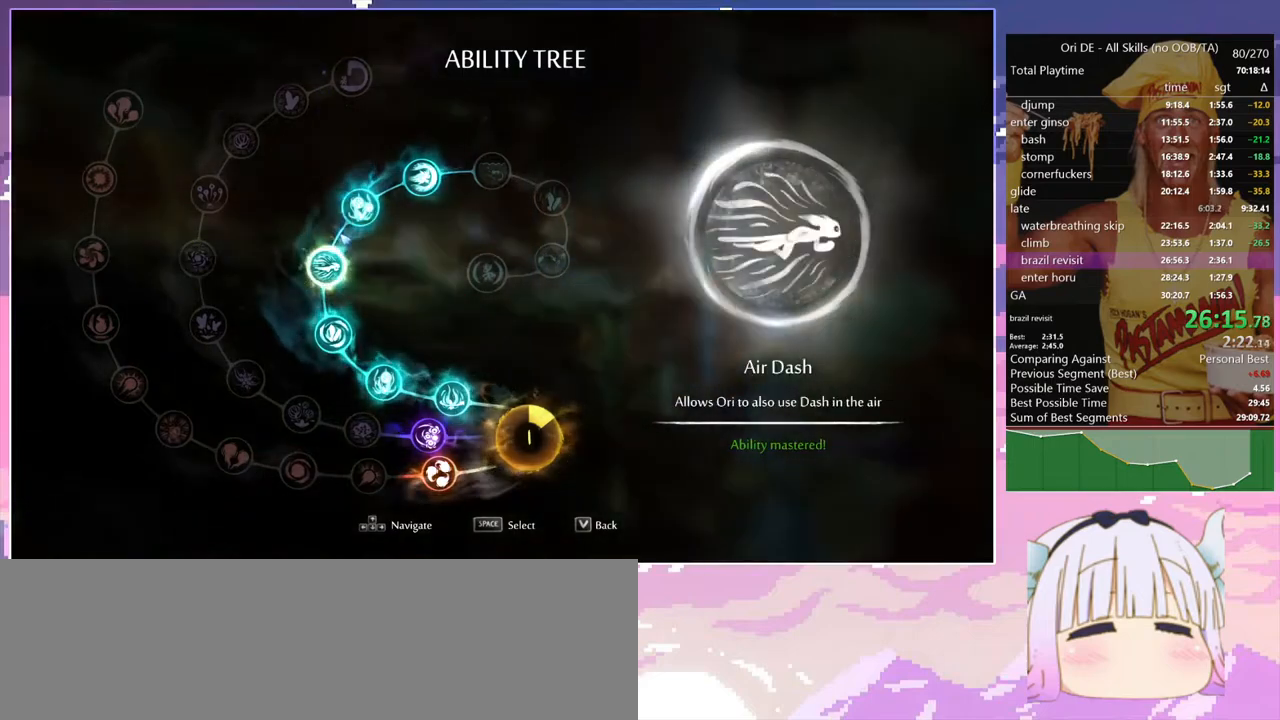
{"keys": ["jump"], "events": [[117, "dash", "down"], [217, "dash", "up"], [217, "q", "up"], [267, "jump", "down"]]}
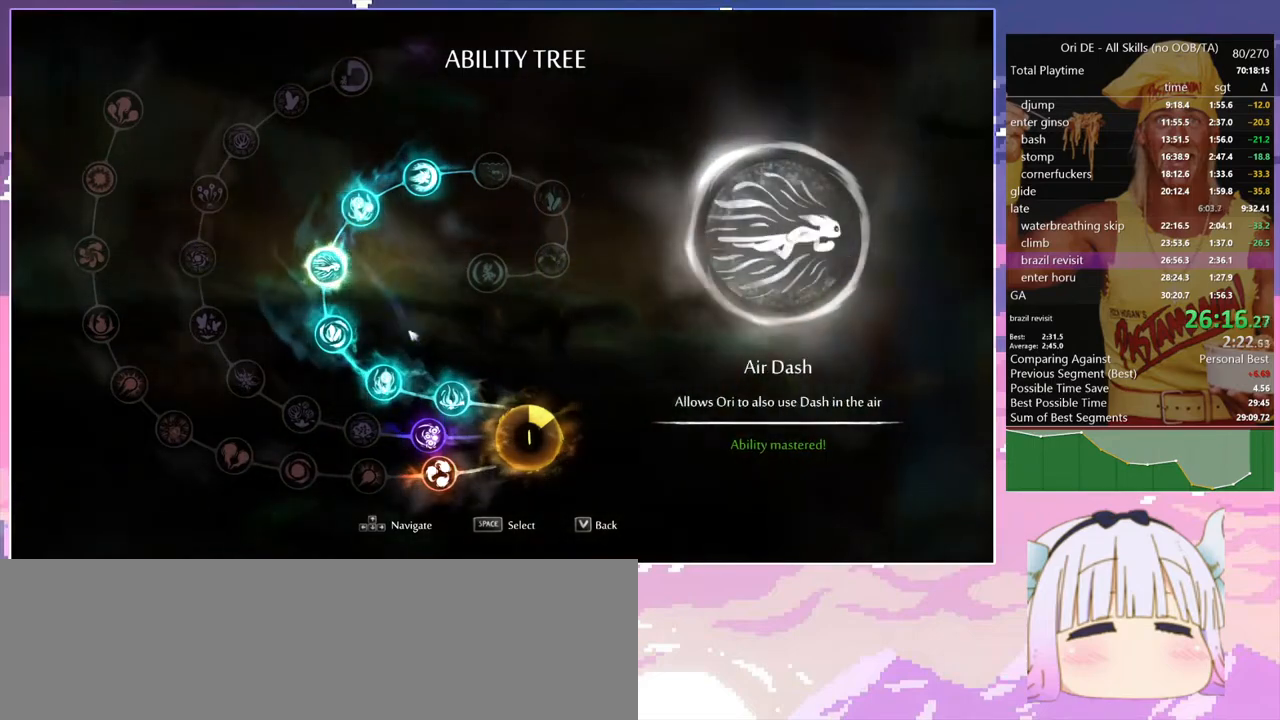
{"keys": ["jump"], "events": []}
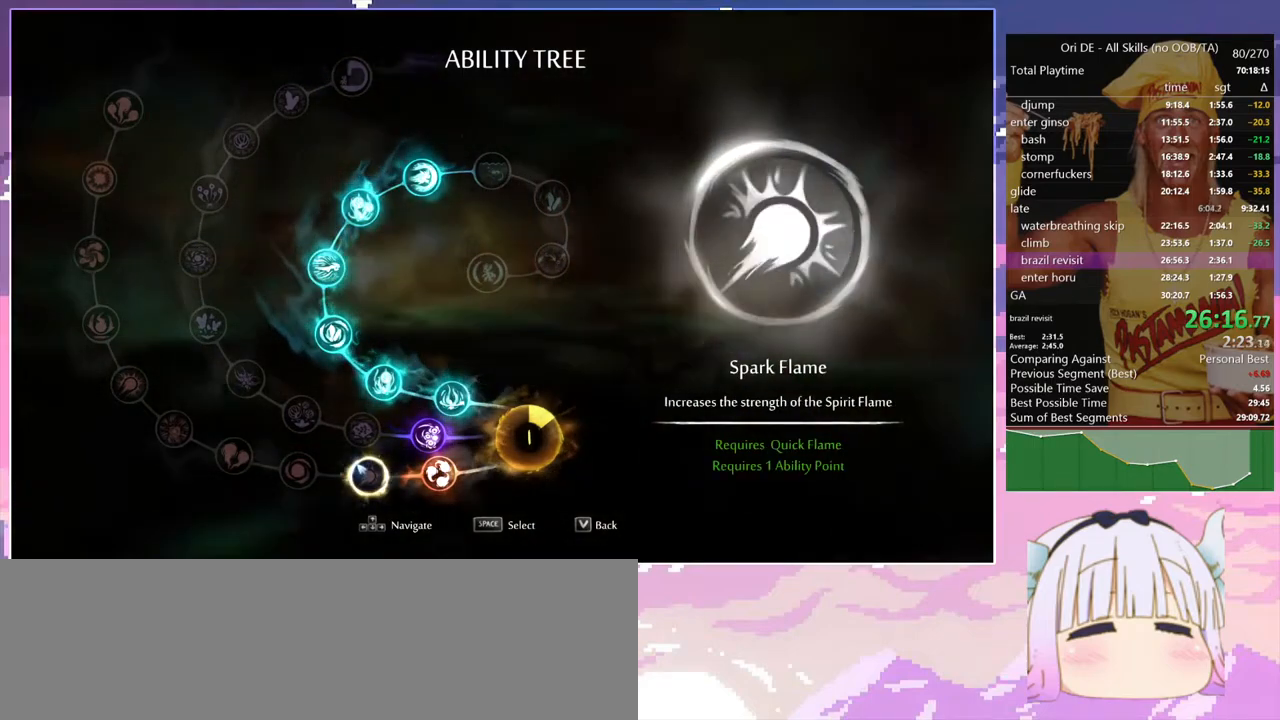
{"keys": ["dash", "escape"], "events": [[200, "dash", "down"], [200, "jump", "up"], [300, "dash", "up"], [334, "escape", "down"], [384, "escape", "up"], [434, "escape", "down"], [484, "dash", "down"]]}
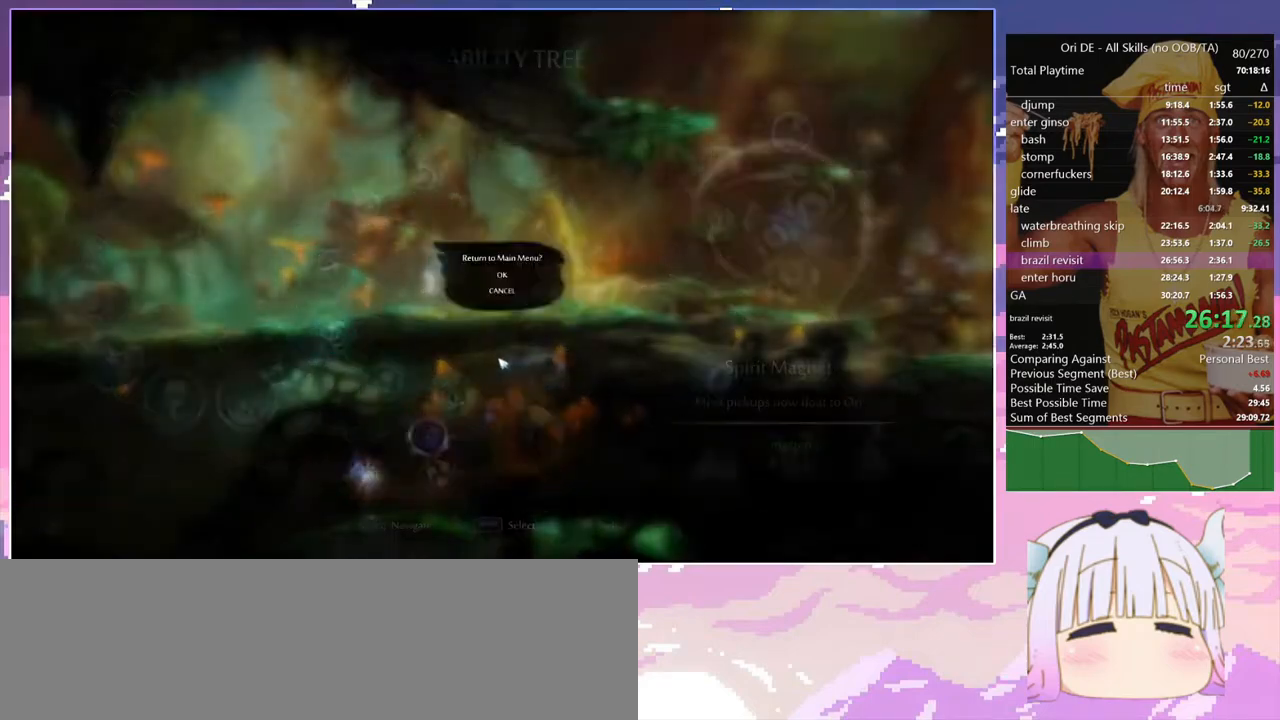
{"keys": [], "events": [[34, "dash", "up"], [34, "escape", "up"], [117, "dash", "down"], [217, "dash", "up"], [267, "dash", "down"], [350, "dash", "up"], [400, "dash", "down"], [500, "dash", "up"]]}
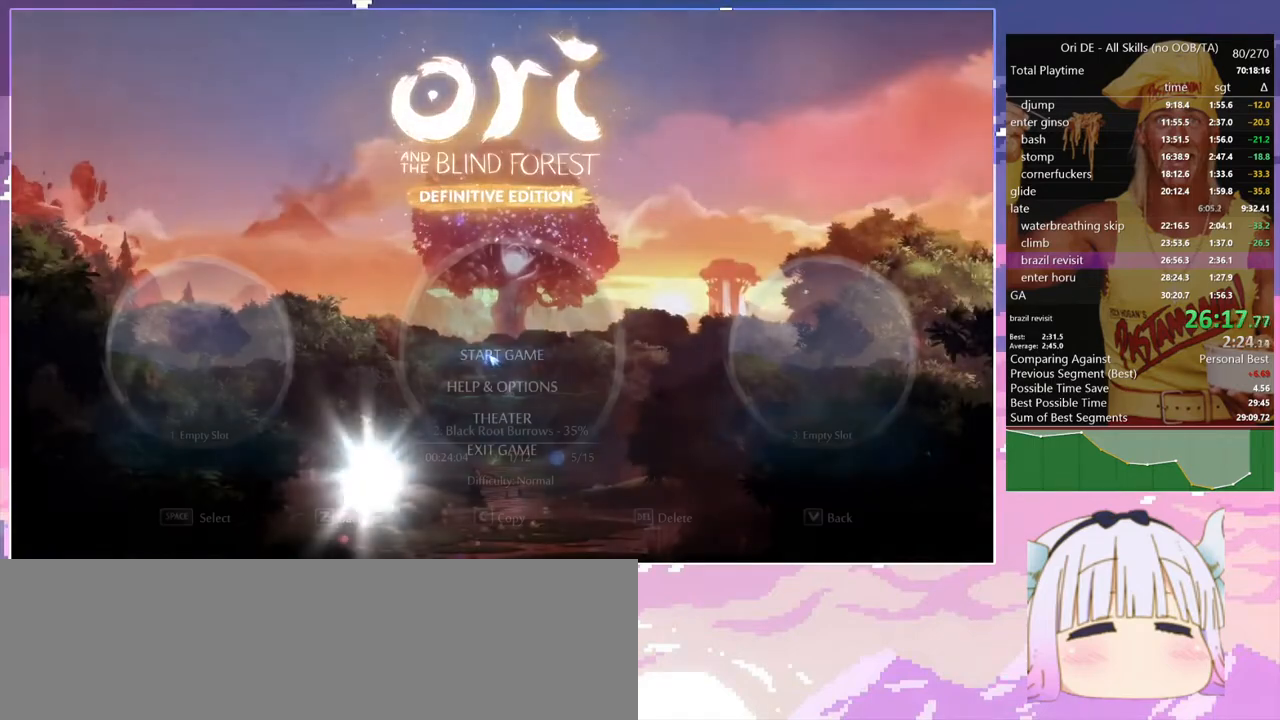
{"keys": [], "events": [[50, "dash", "down"], [134, "dash", "up"], [184, "dash", "down"], [284, "dash", "up"]]}
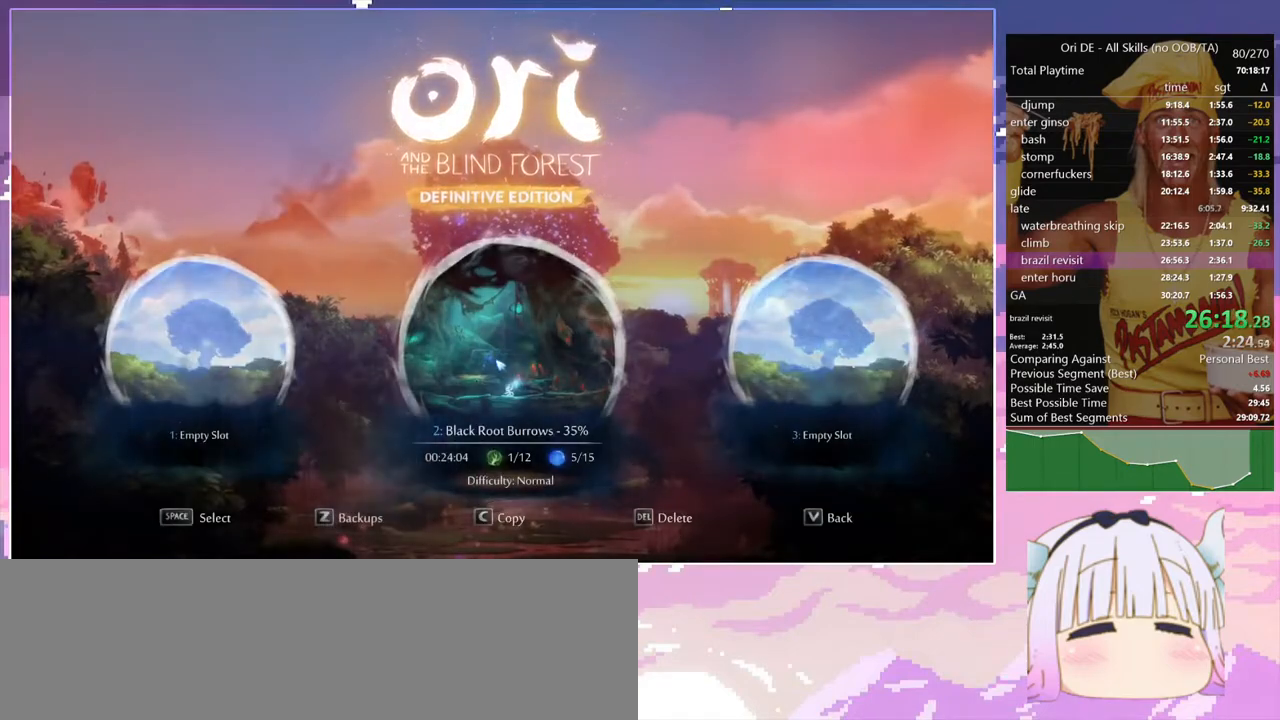
{"keys": [], "events": []}
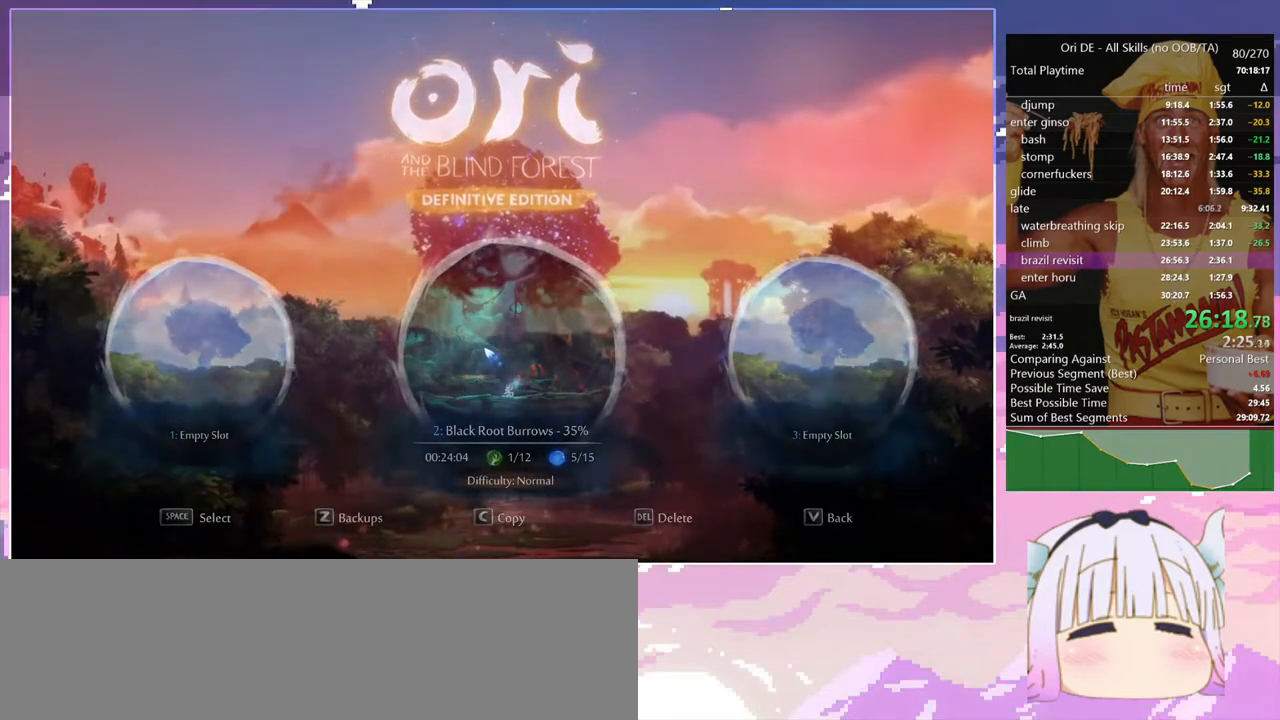
{"keys": ["q"], "events": [[34, "q", "down"]]}
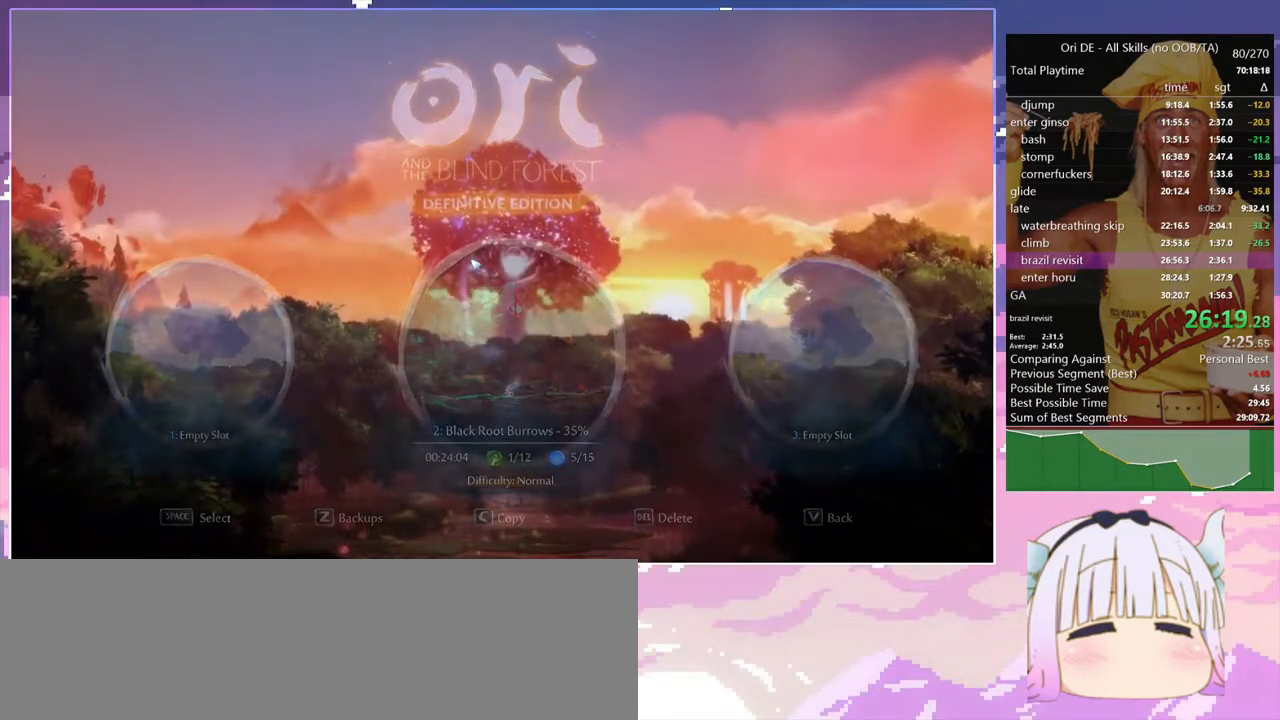
{"keys": ["q"], "events": []}
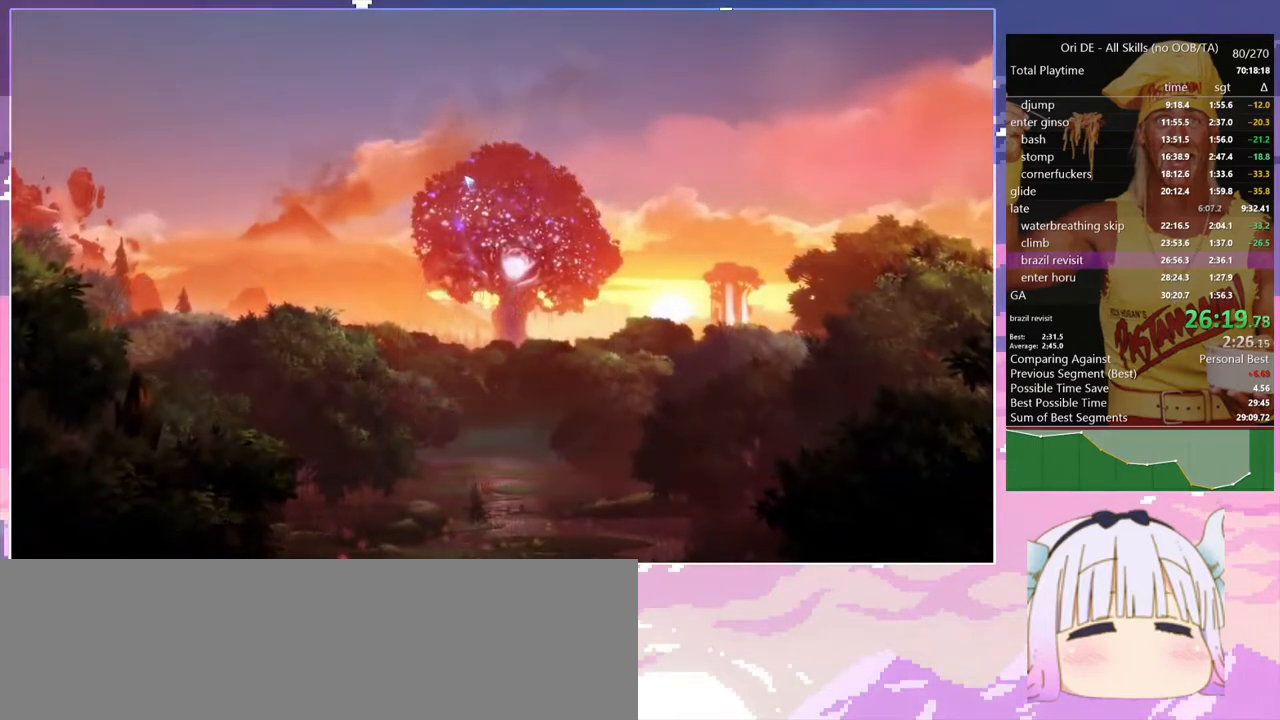
{"keys": ["q"], "events": []}
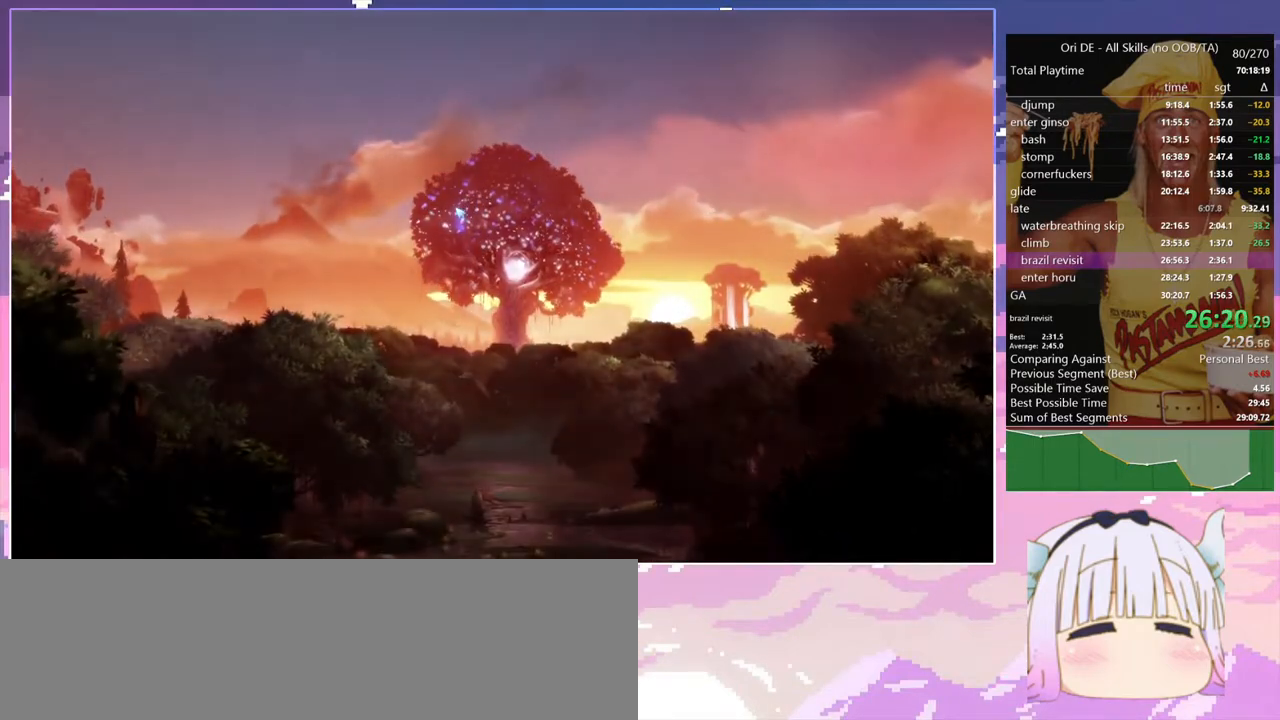
{"keys": ["q"], "events": []}
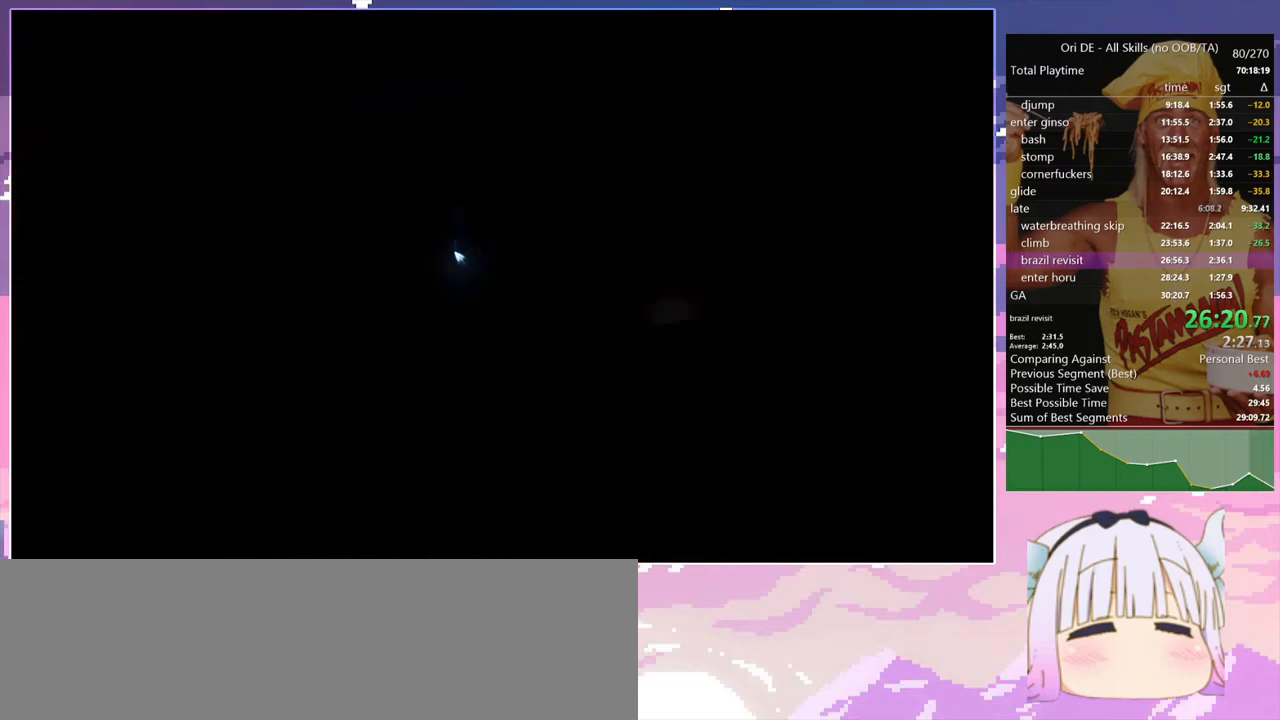
{"keys": ["q"], "events": []}
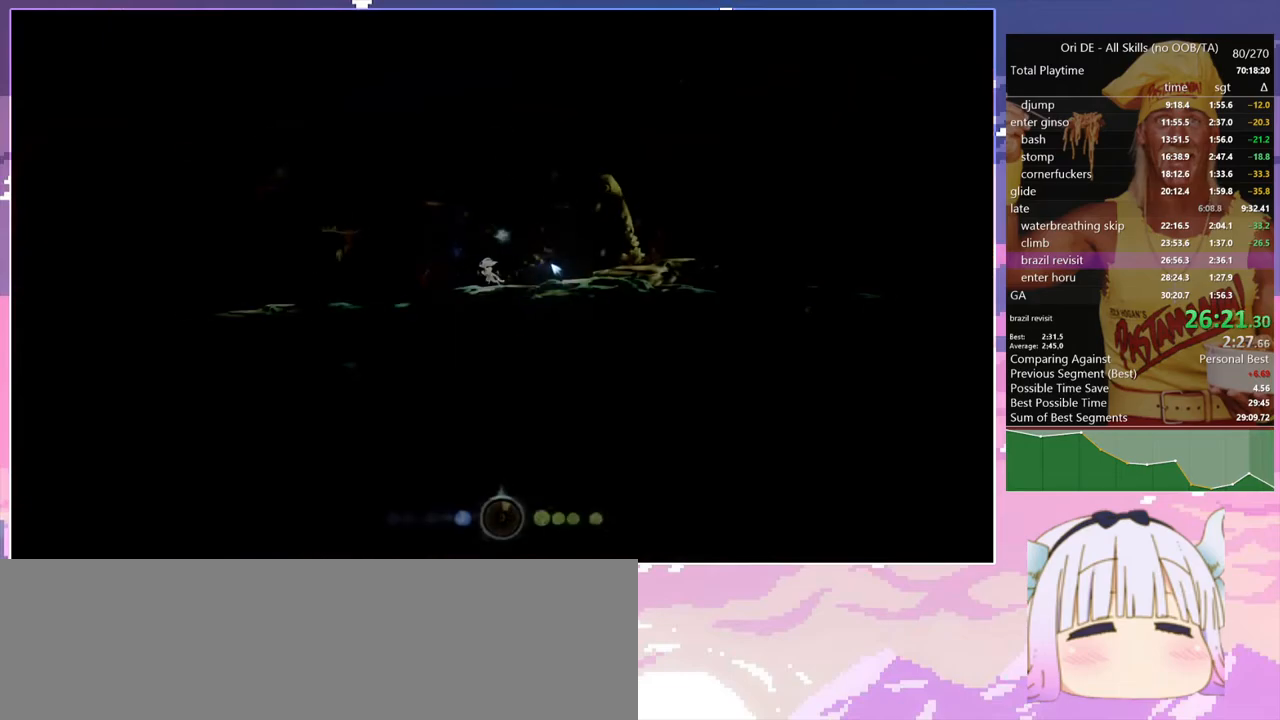
{"keys": ["dash", "q"], "events": [[384, "dash", "down"]]}
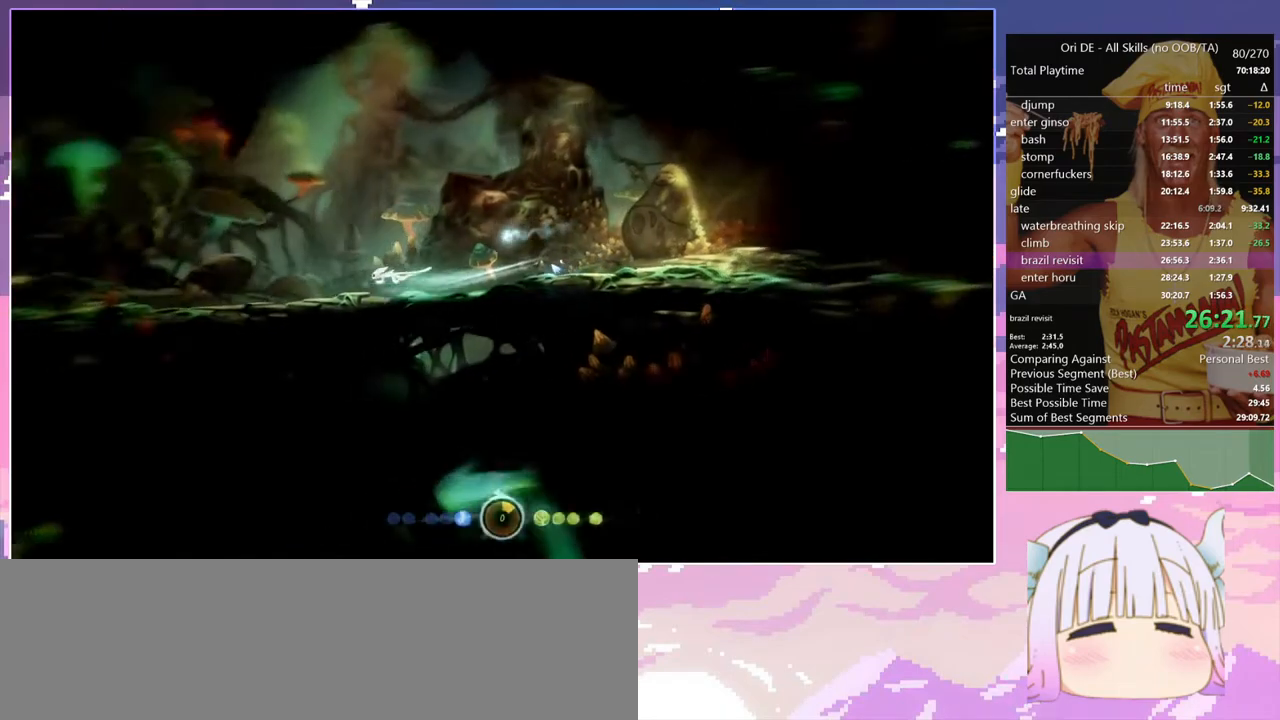
{"keys": ["jump"], "events": [[34, "dash", "up"], [300, "dash", "down"], [400, "dash", "up"], [500, "jump", "down"], [500, "q", "up"]]}
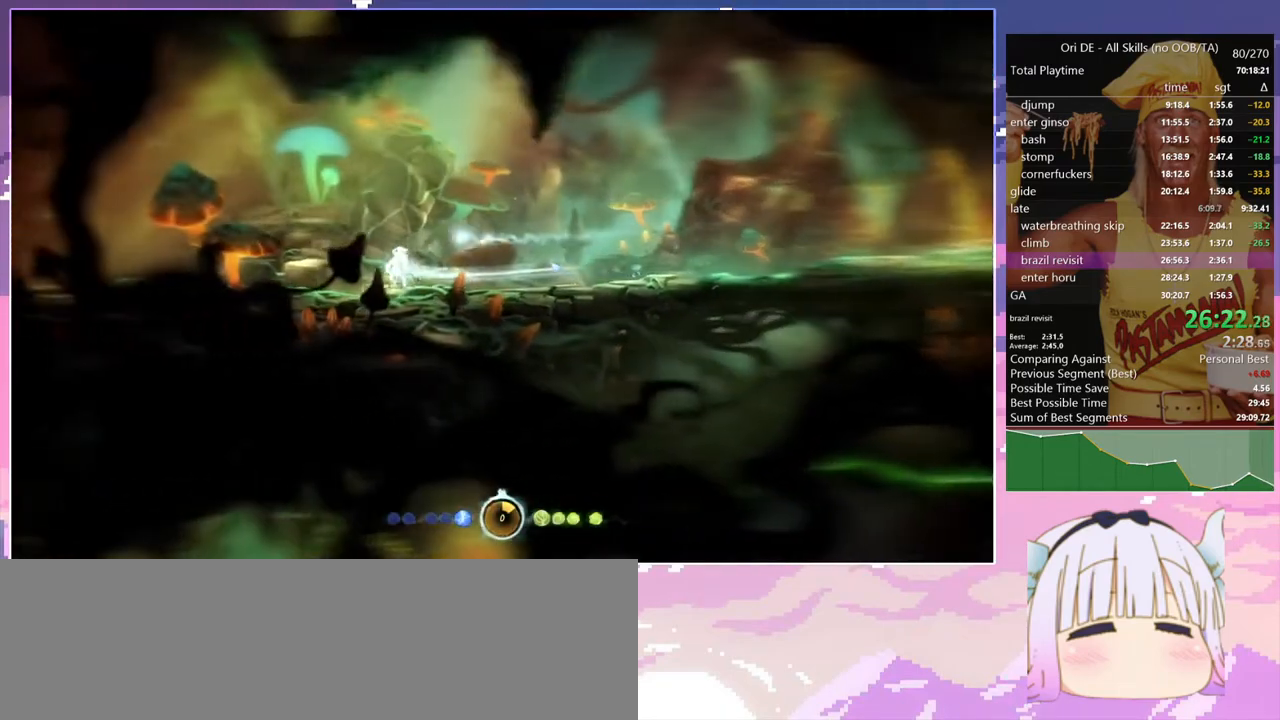
{"keys": [], "events": [[134, "cdash", "down"], [134, "jump", "up"], [234, "cdash", "up"], [234, "s", "down"], [317, "jump", "down"], [367, "cdash", "down"], [367, "jump", "up"], [367, "s", "up"], [467, "cdash", "up"]]}
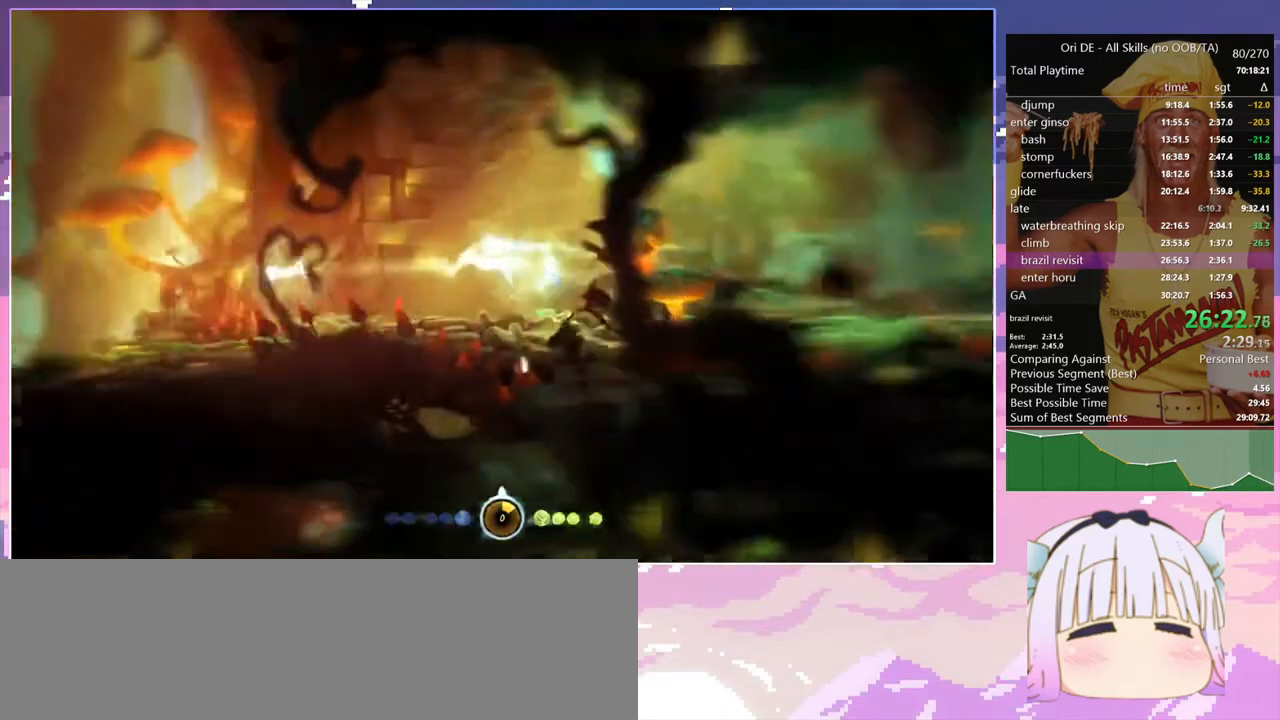
{"keys": ["q"], "events": [[17, "q", "down"], [200, "toggle", "down"], [384, "toggle", "up"]]}
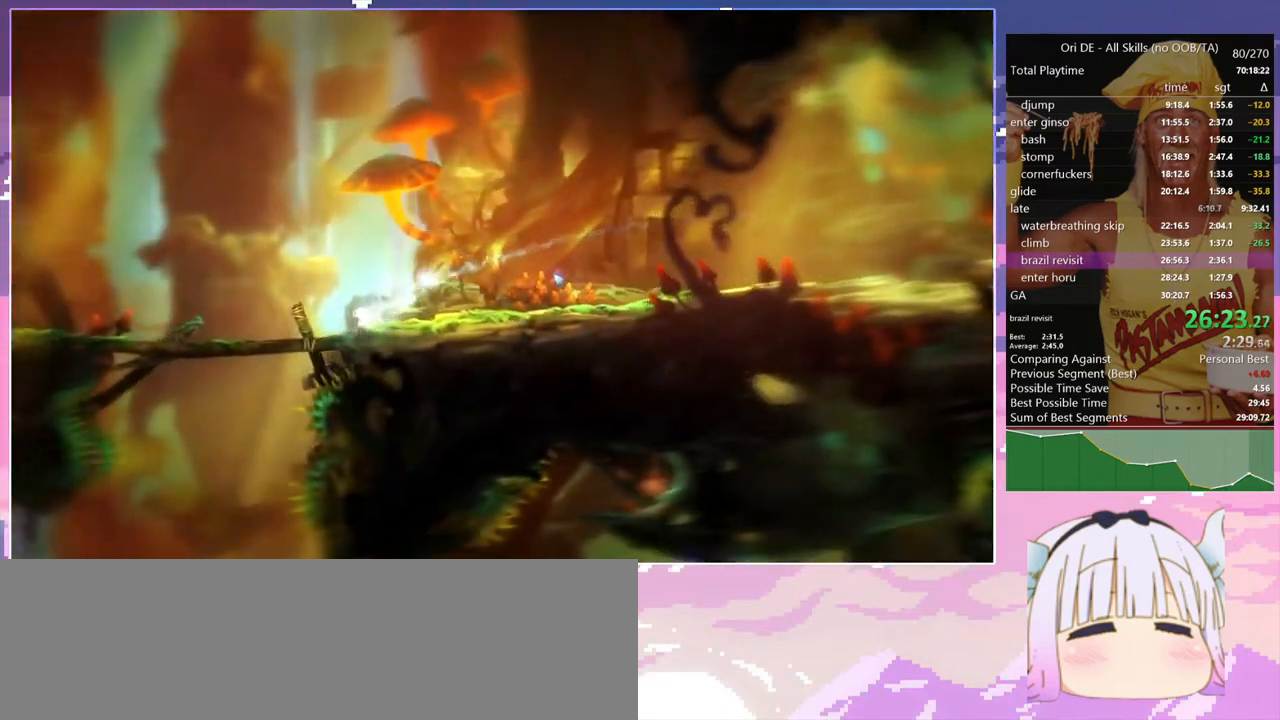
{"keys": ["jump", "q", "s"], "events": [[400, "s", "down"], [450, "jump", "down"]]}
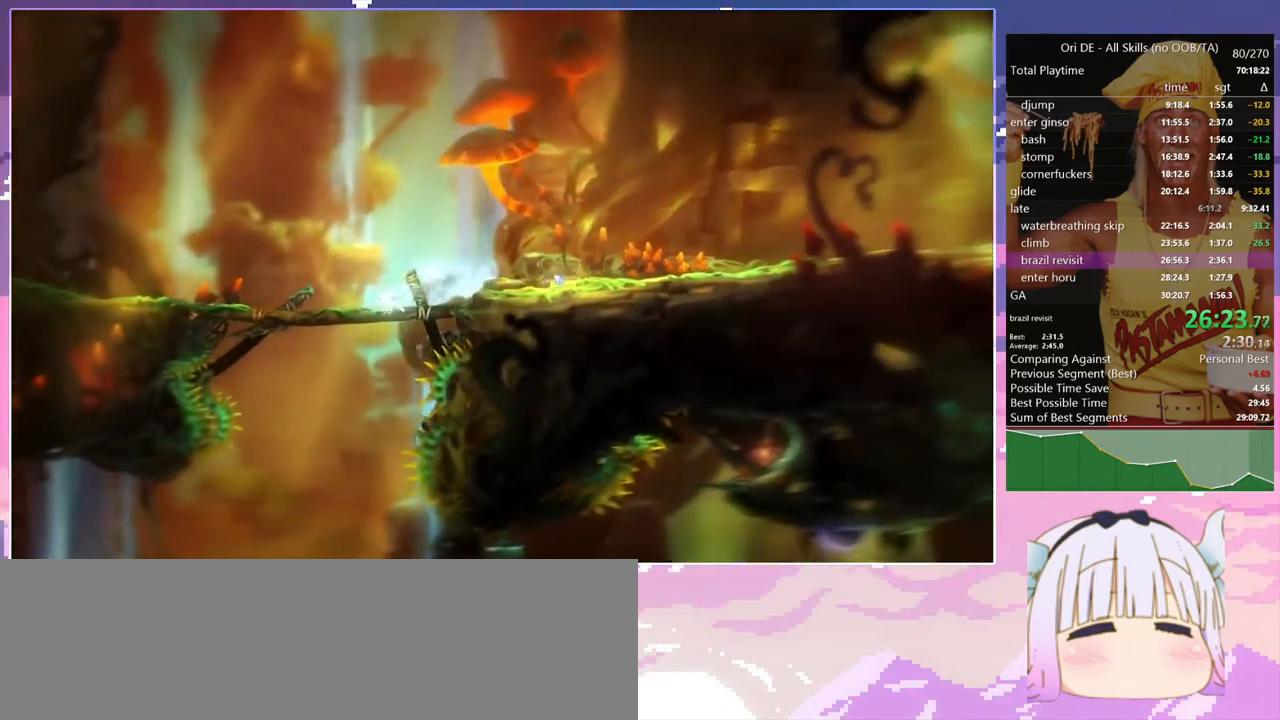
{"keys": ["q"], "events": [[50, "jump", "up"], [50, "s", "up"], [134, "s", "down"], [234, "s", "up"]]}
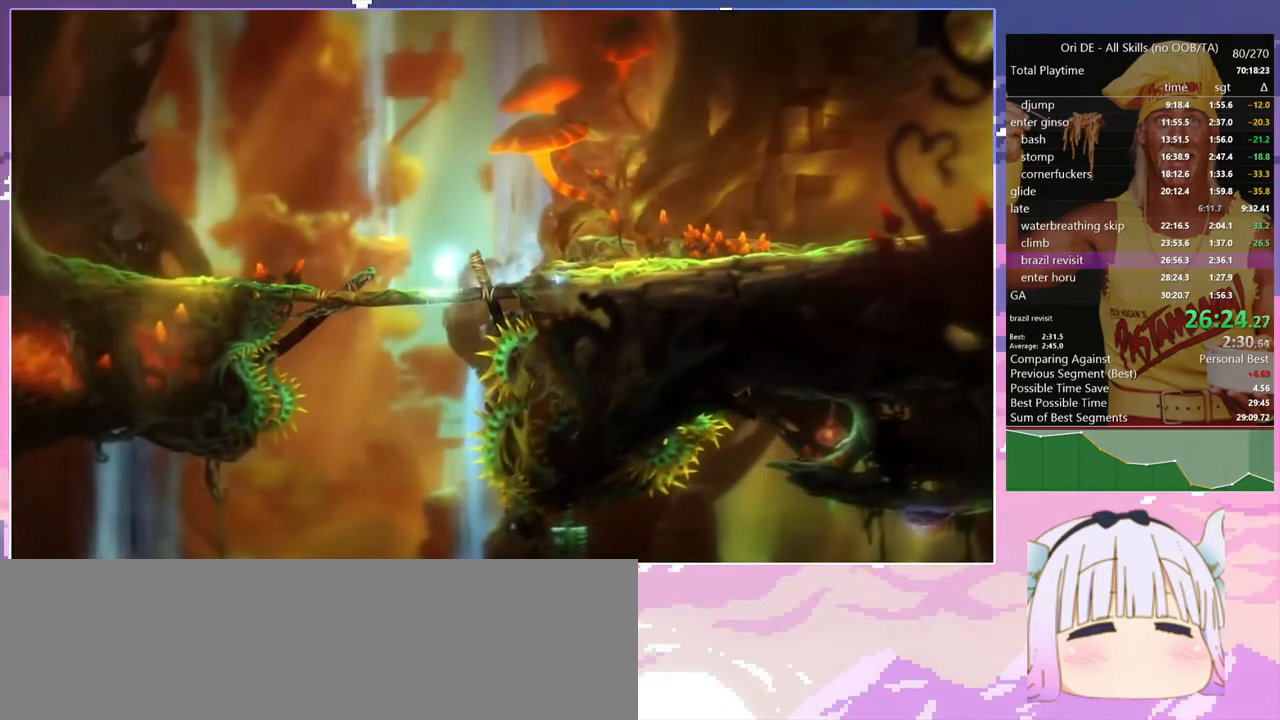
{"keys": ["q"], "events": []}
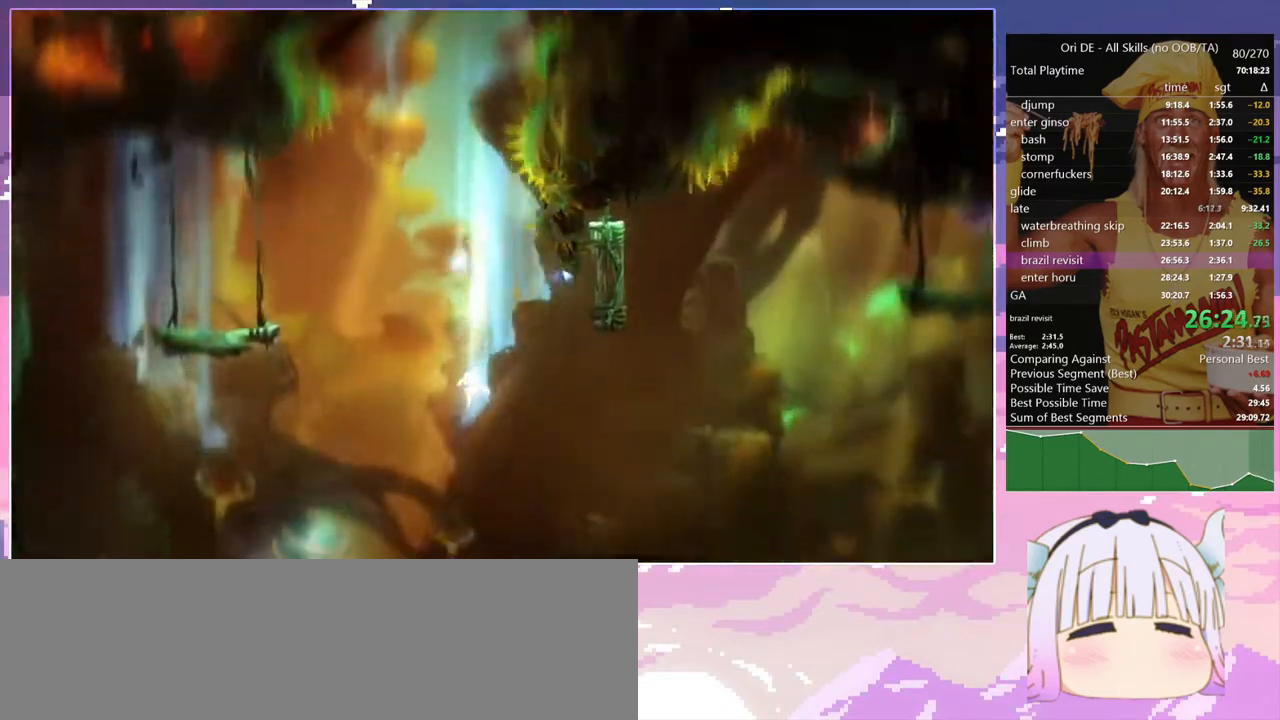
{"keys": ["q"], "events": []}
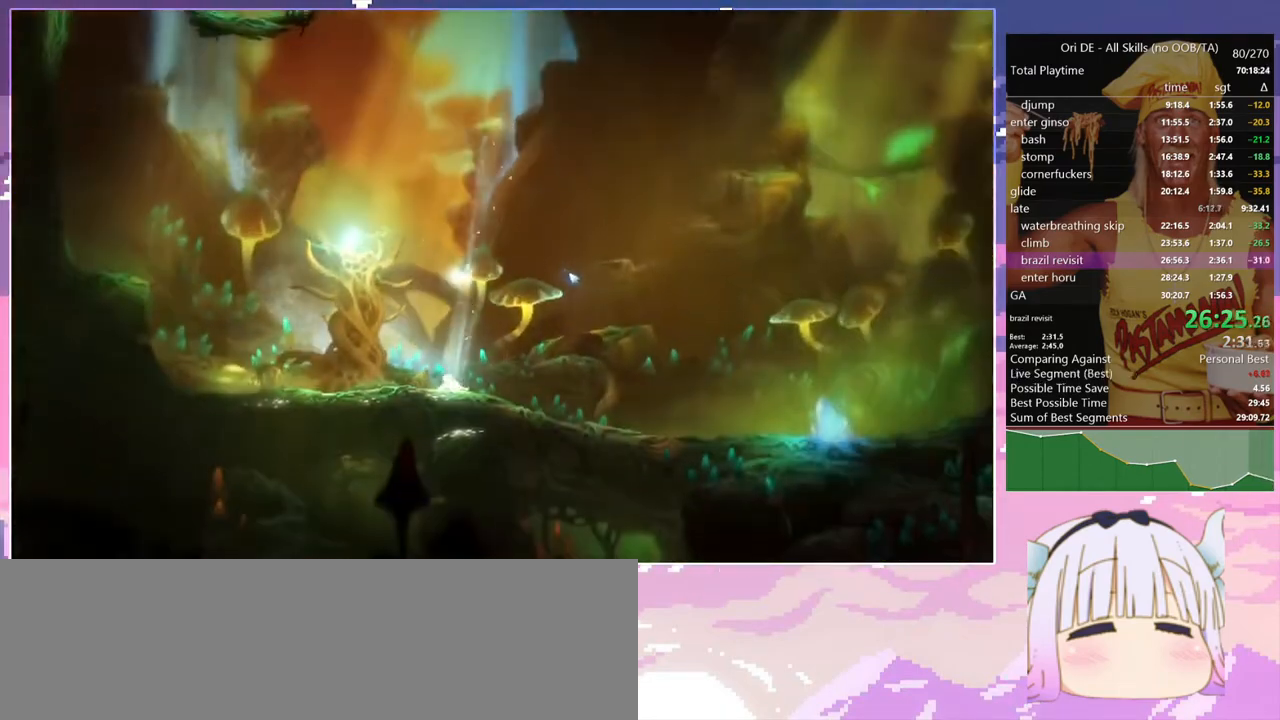
{"keys": [], "events": [[134, "q", "up"]]}
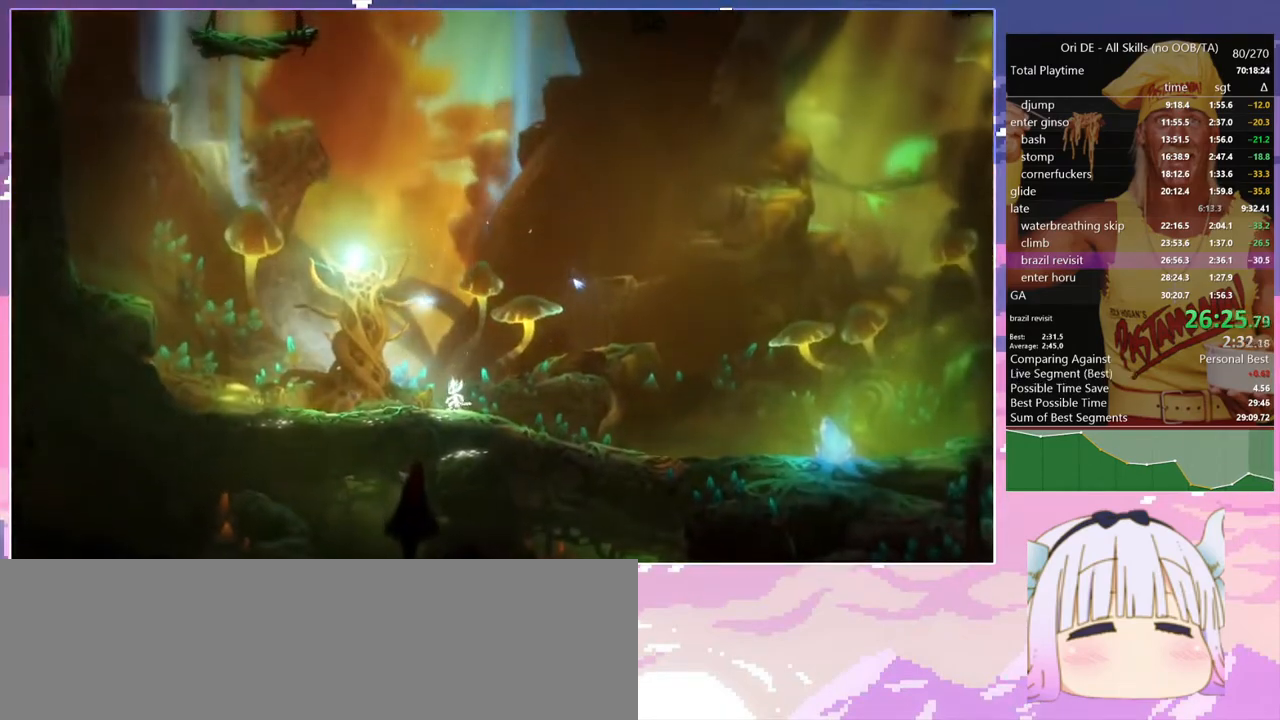
{"keys": [], "events": []}
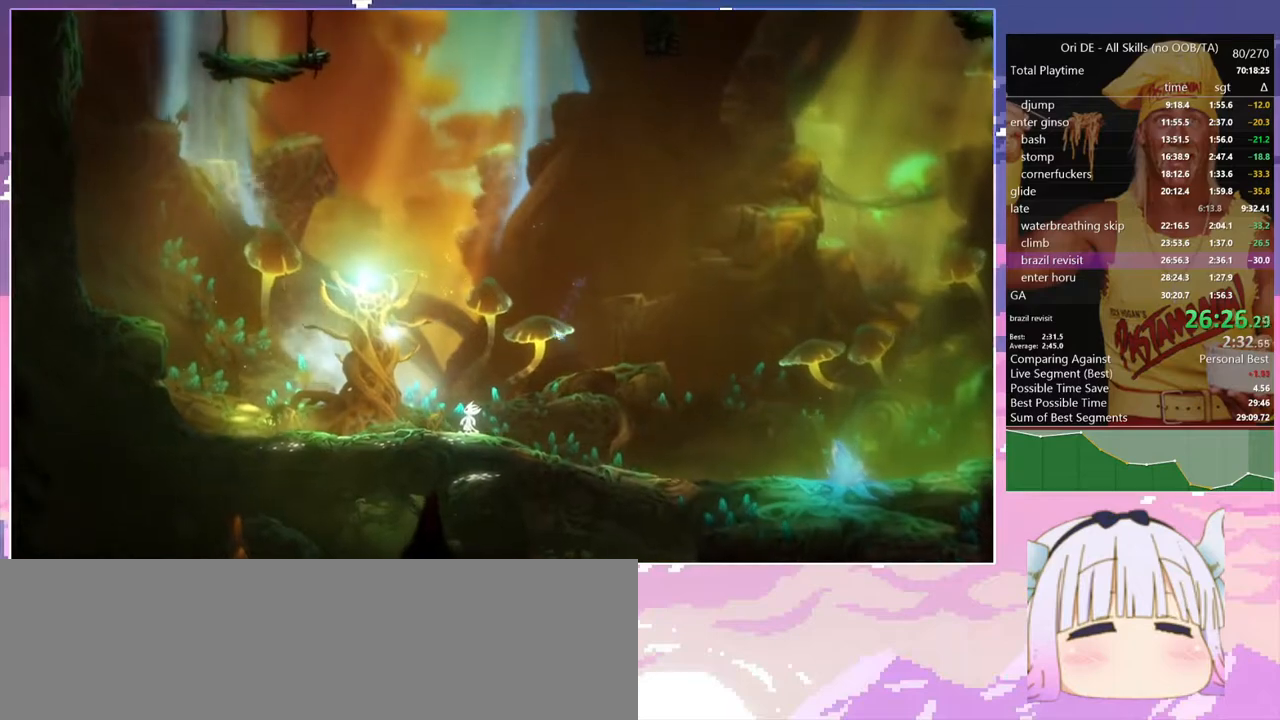
{"keys": [], "events": []}
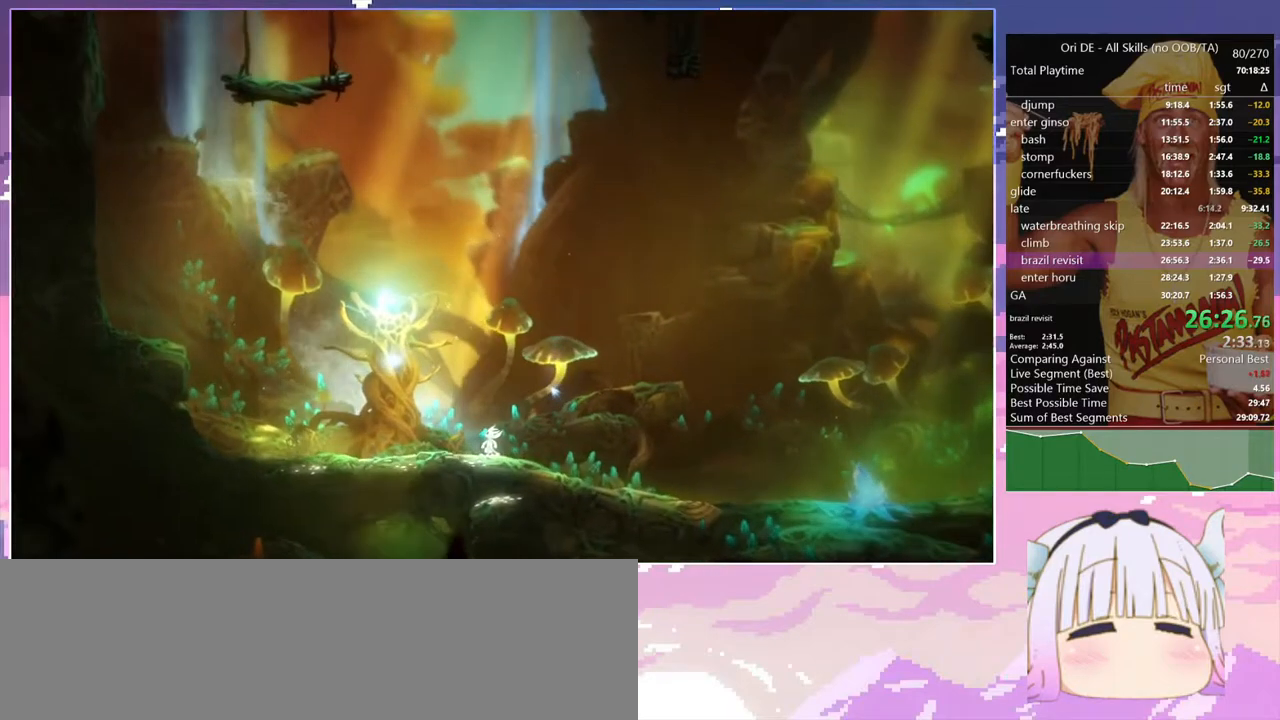
{"keys": [], "events": []}
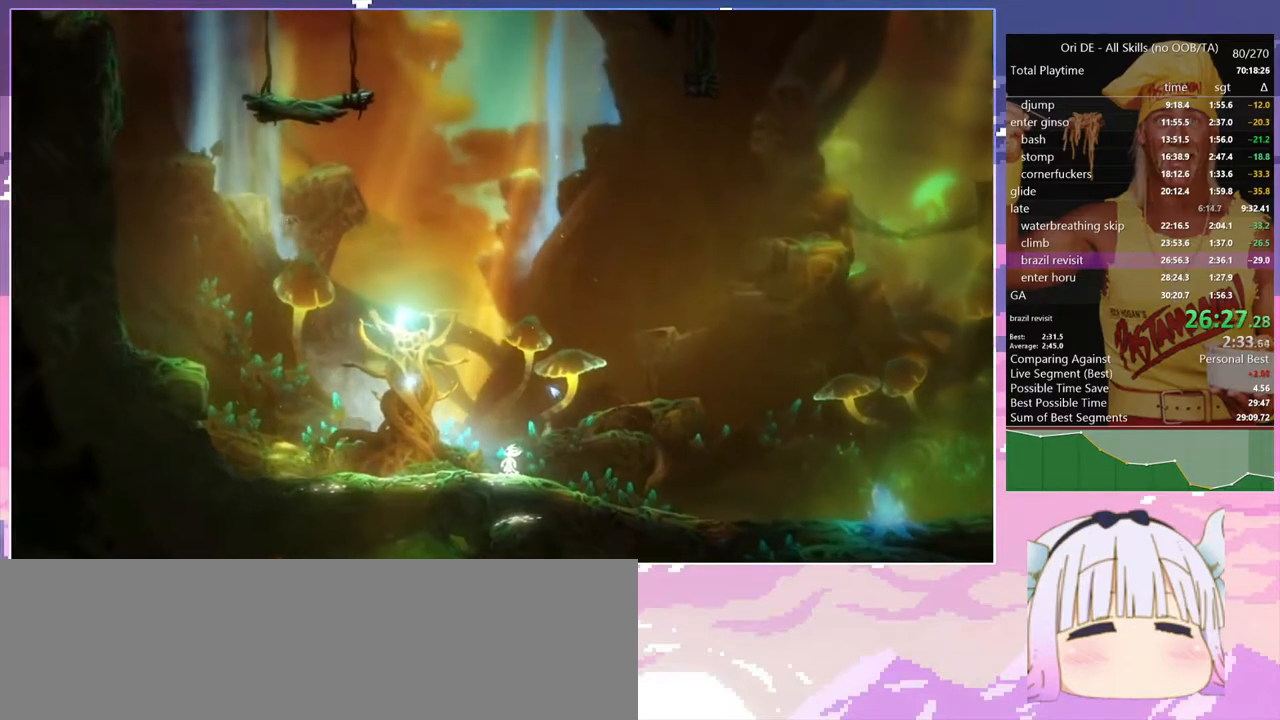
{"keys": ["dash"], "events": [[484, "dash", "down"]]}
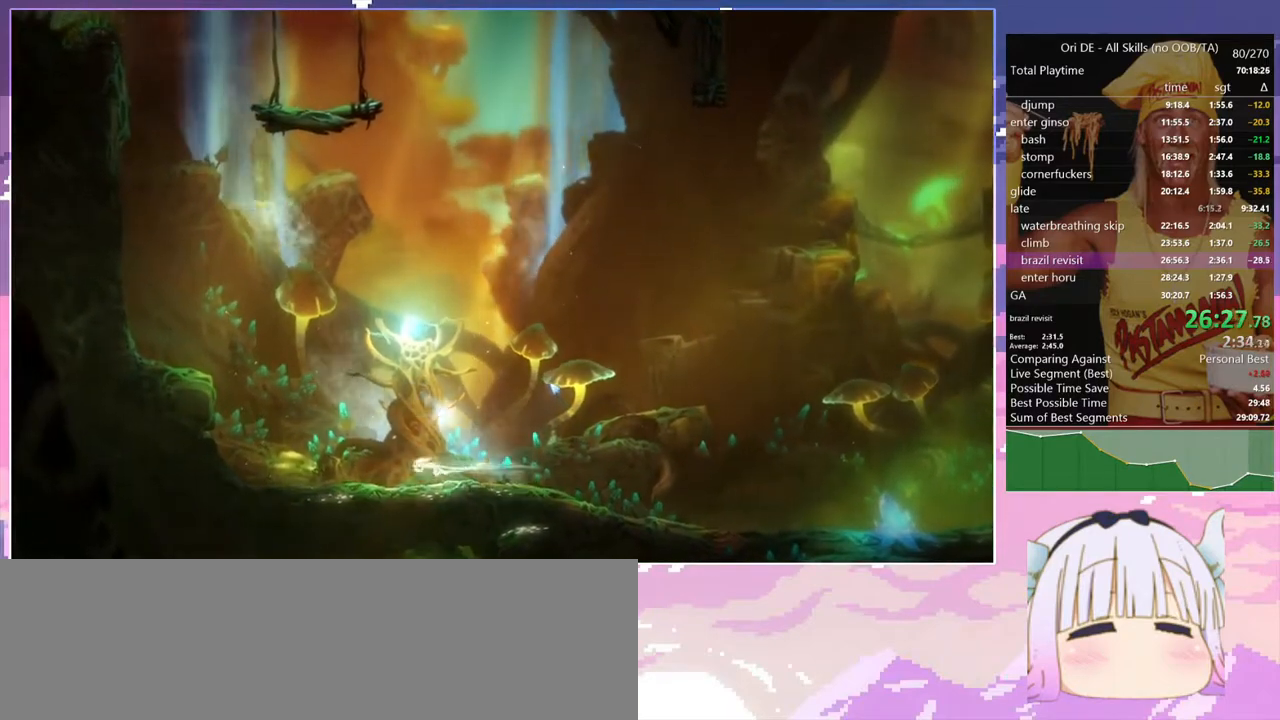
{"keys": ["d"], "events": [[84, "dash", "up"], [117, "spirit", "down"], [300, "d", "down"], [300, "spirit", "up"]]}
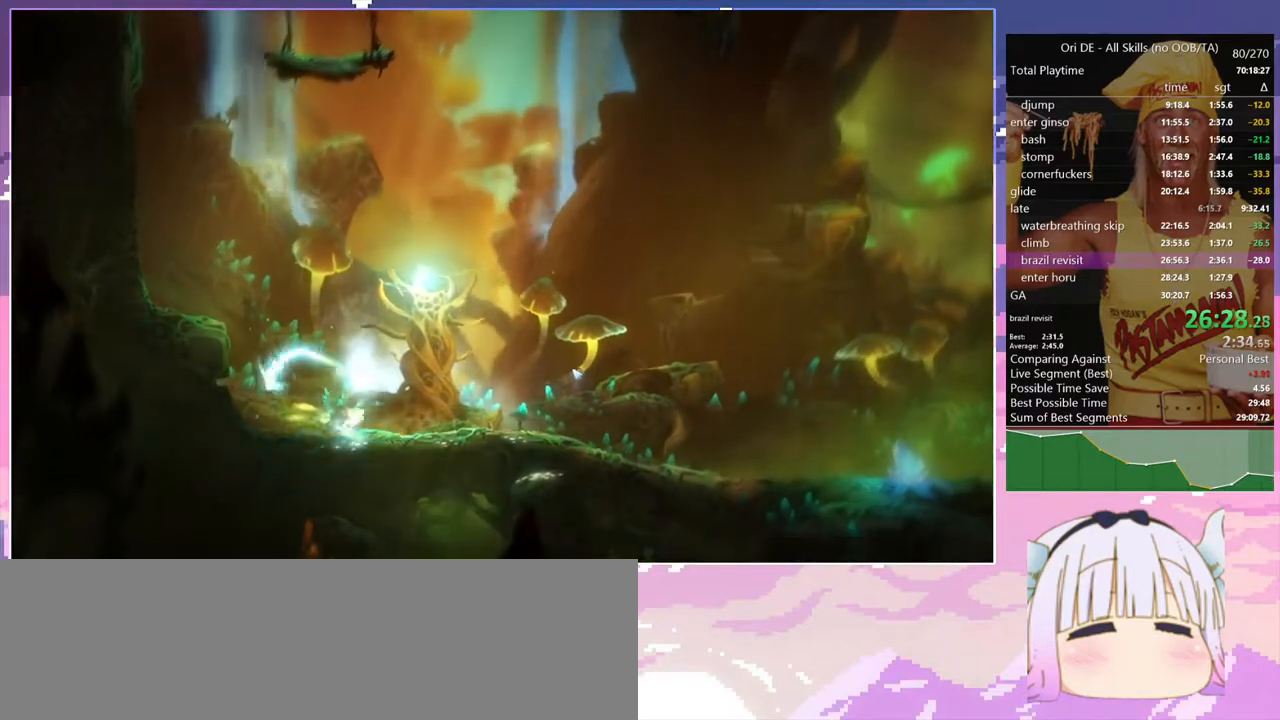
{"keys": [], "events": [[50, "spirit", "down"], [367, "d", "up"], [417, "spirit", "up"]]}